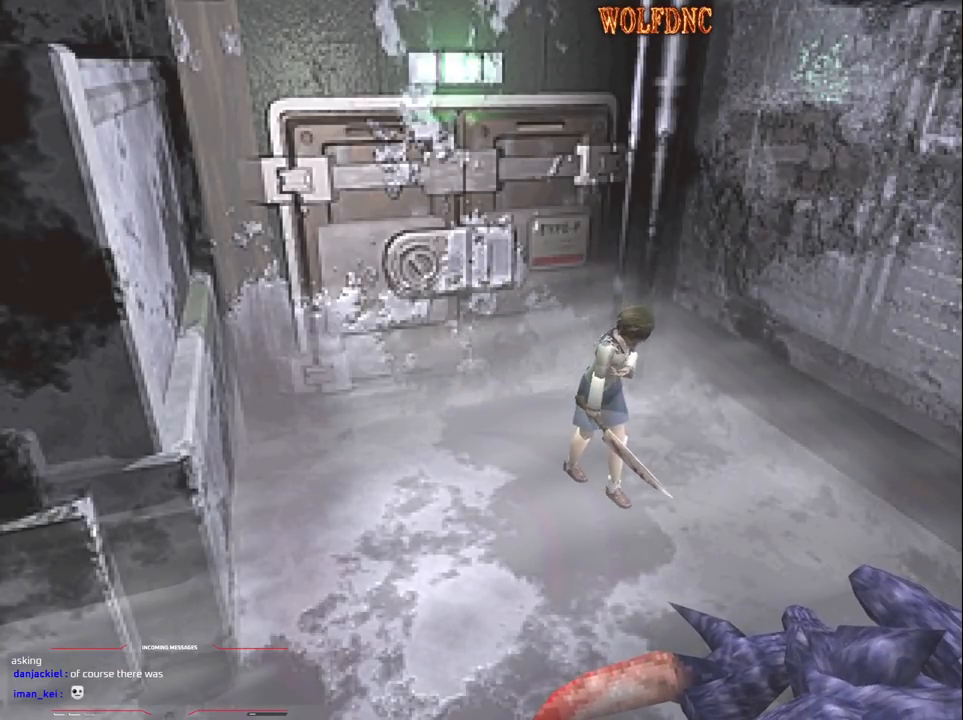
Gameplay with a controller (PlayStation layout); each line is a JSON object with the inputs held at the frame after it. "events" lists button and stick changes between this image and that frame as [ms after this image, input, new state], when the widget could be followed in between. Not read: L3 R3.
{"buttons": ["SQUARE", "DPAD_UP"], "events": [[333, "DPAD_RIGHT", "up"], [333, "SQUARE", "down"]]}
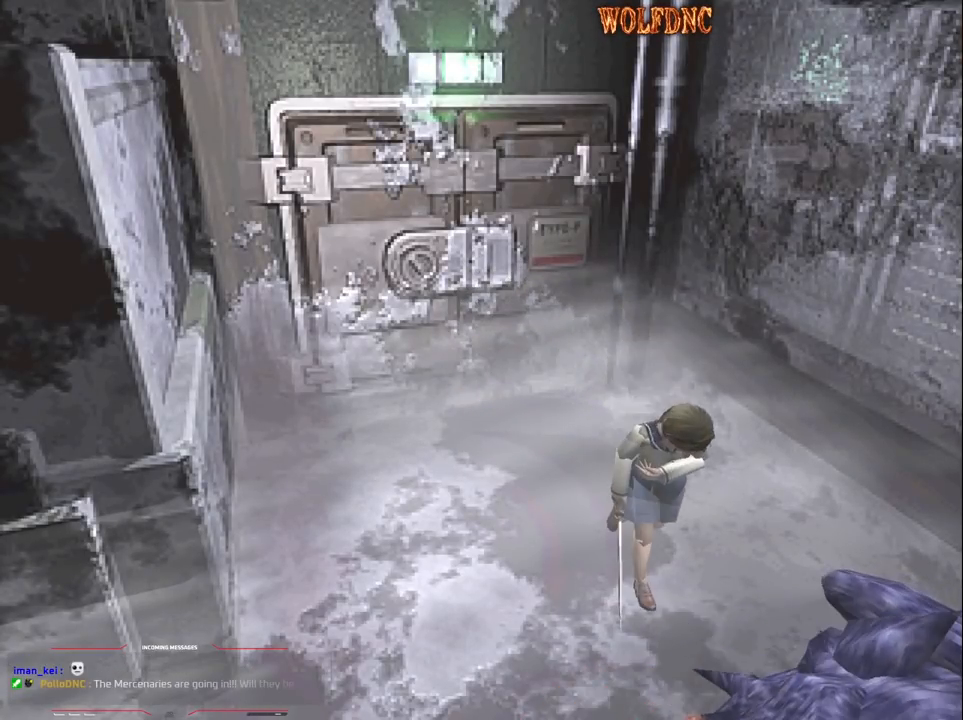
{"buttons": ["CIRCLE"], "events": [[33, "DPAD_UP", "up"], [33, "SQUARE", "up"], [450, "CIRCLE", "down"]]}
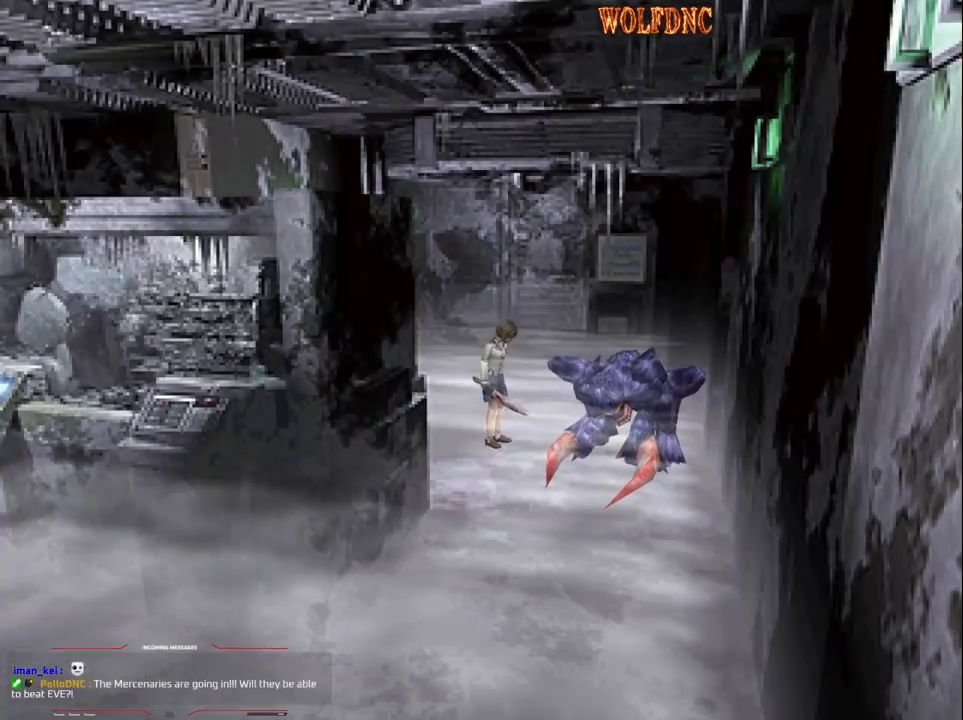
{"buttons": ["DPAD_DOWN"], "events": [[50, "CIRCLE", "up"], [467, "DPAD_DOWN", "down"]]}
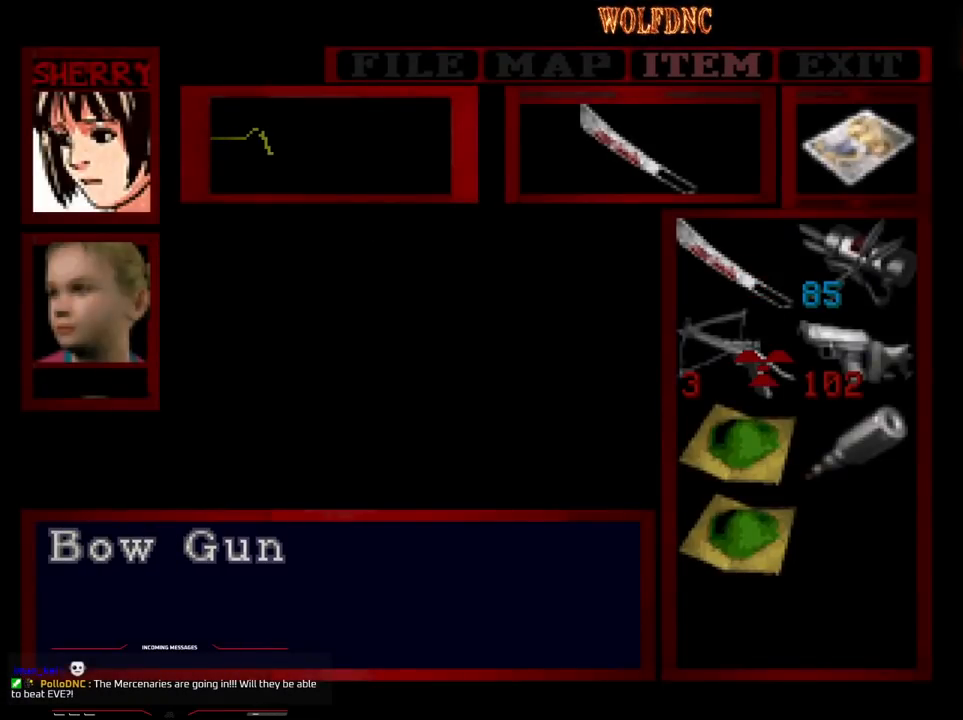
{"buttons": [], "events": [[50, "DPAD_DOWN", "up"], [250, "CROSS", "down"], [333, "CROSS", "up"], [383, "CROSS", "down"], [433, "CROSS", "up"]]}
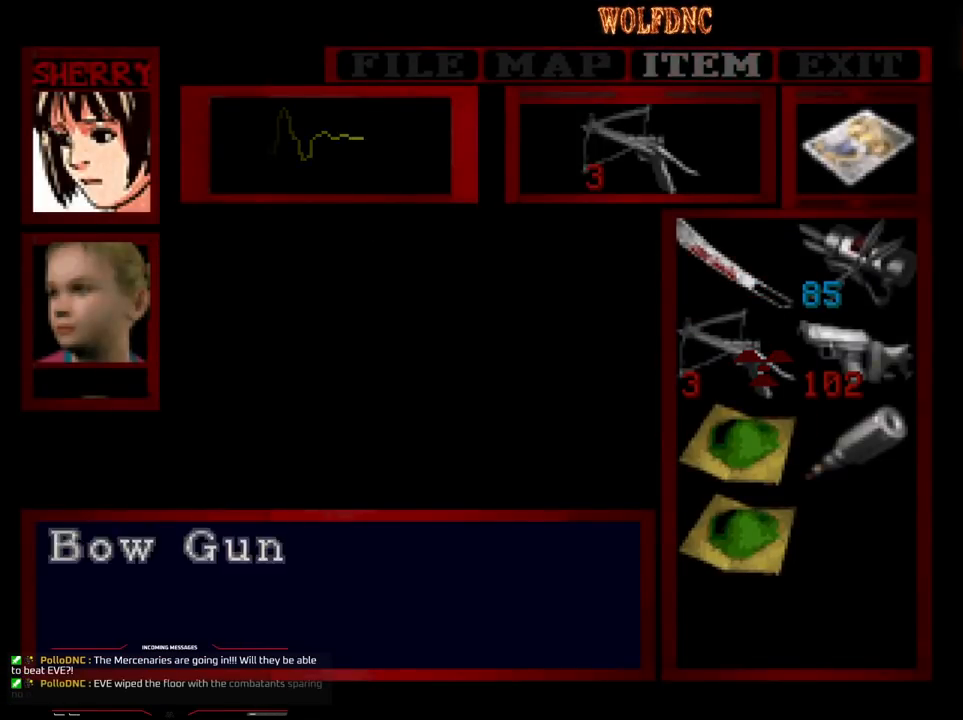
{"buttons": [], "events": [[33, "CIRCLE", "down"], [67, "CIRCLE", "up"]]}
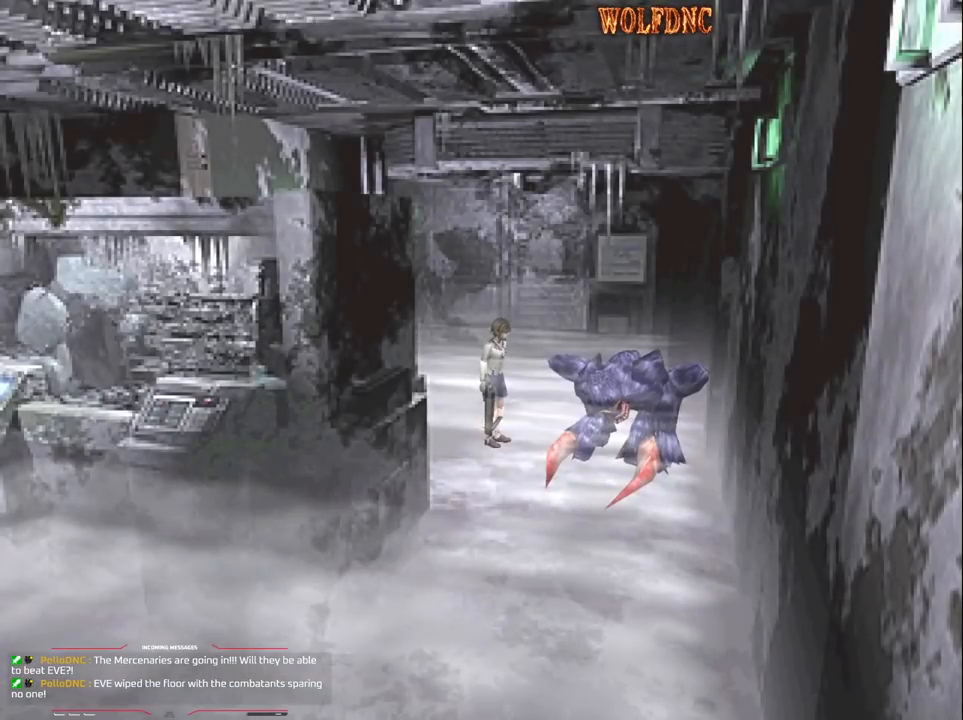
{"buttons": [], "events": []}
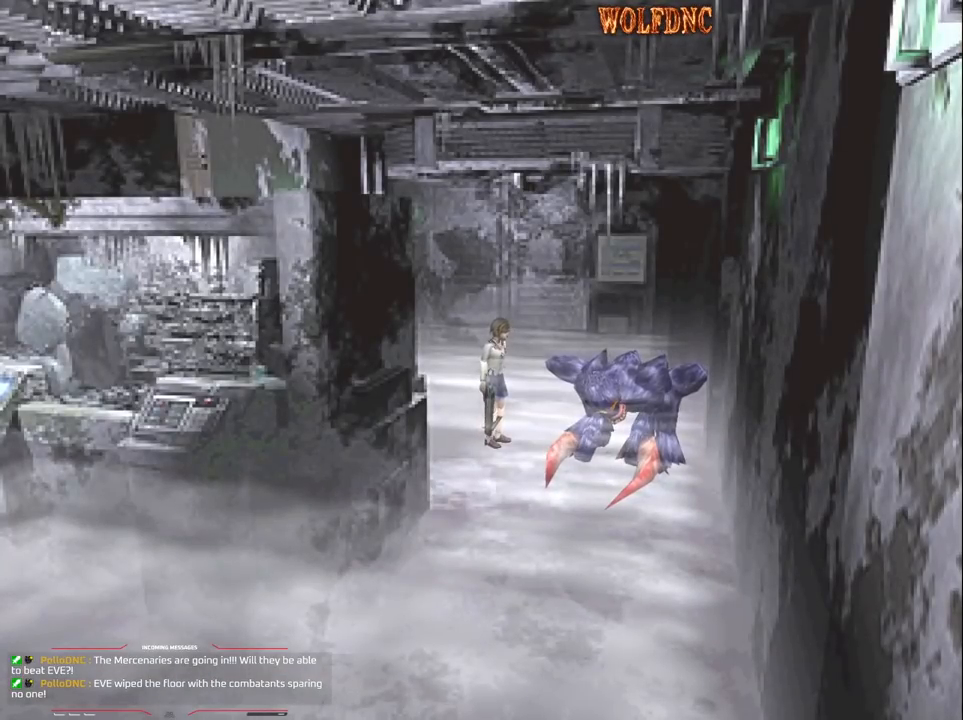
{"buttons": [], "events": []}
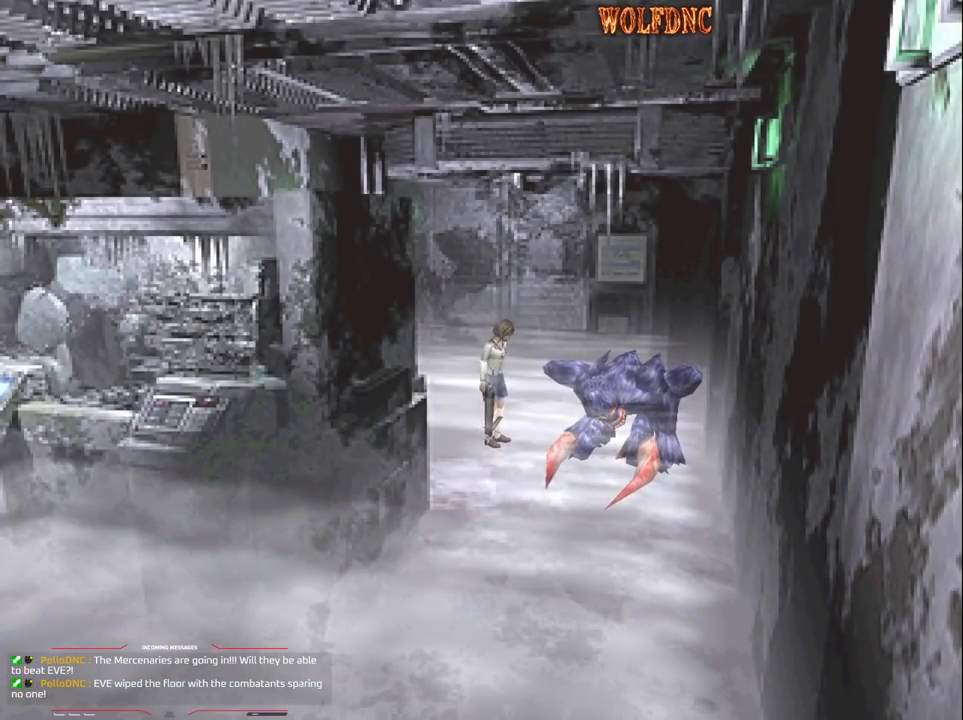
{"buttons": [], "events": []}
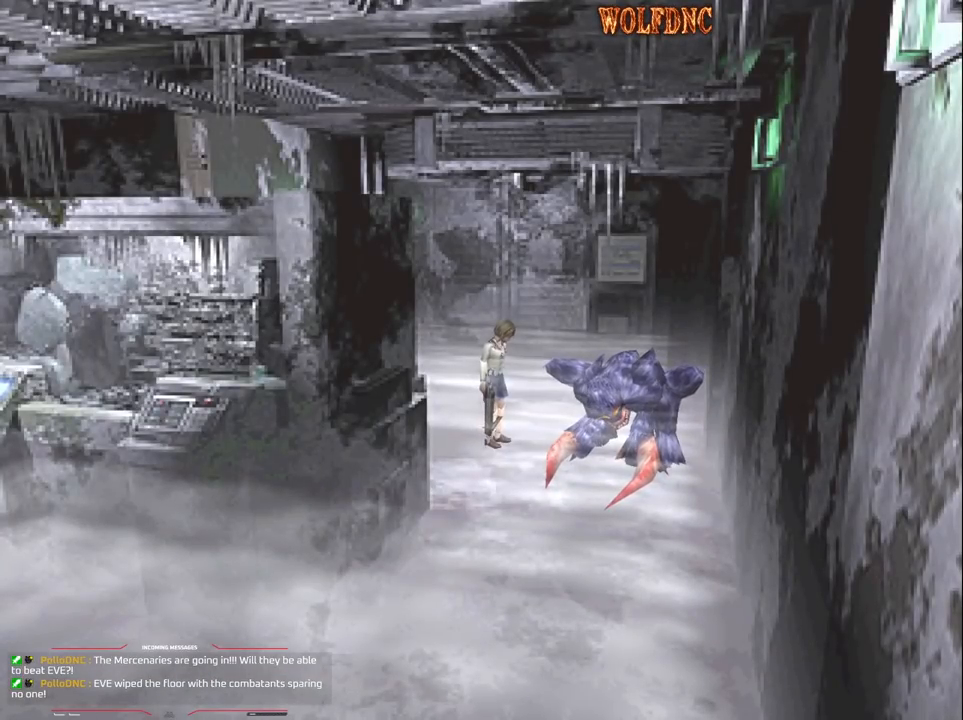
{"buttons": [], "events": []}
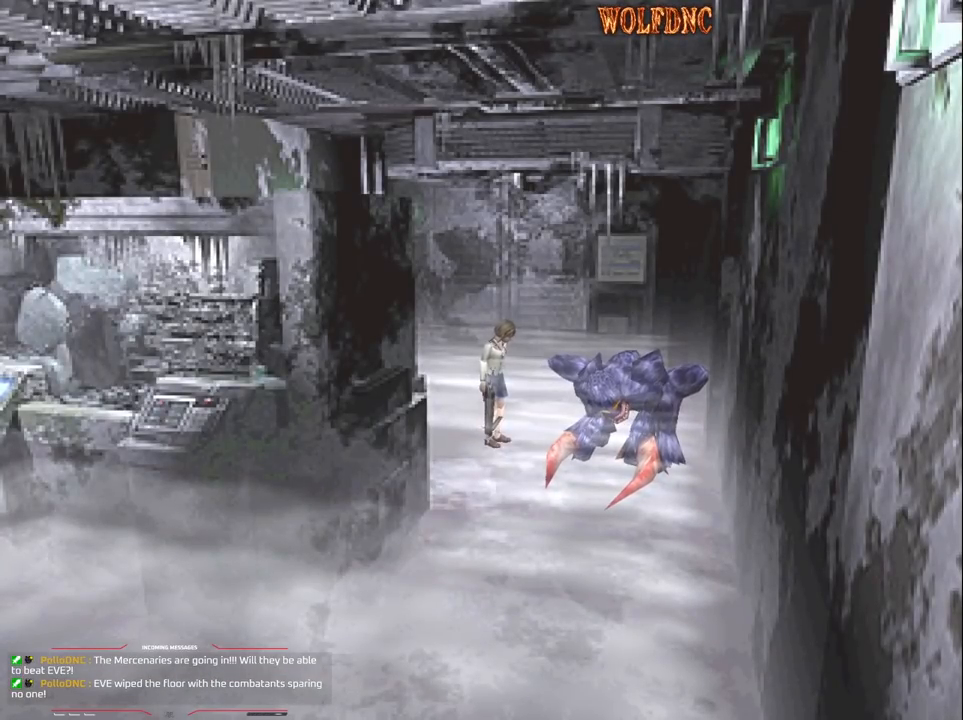
{"buttons": [], "events": []}
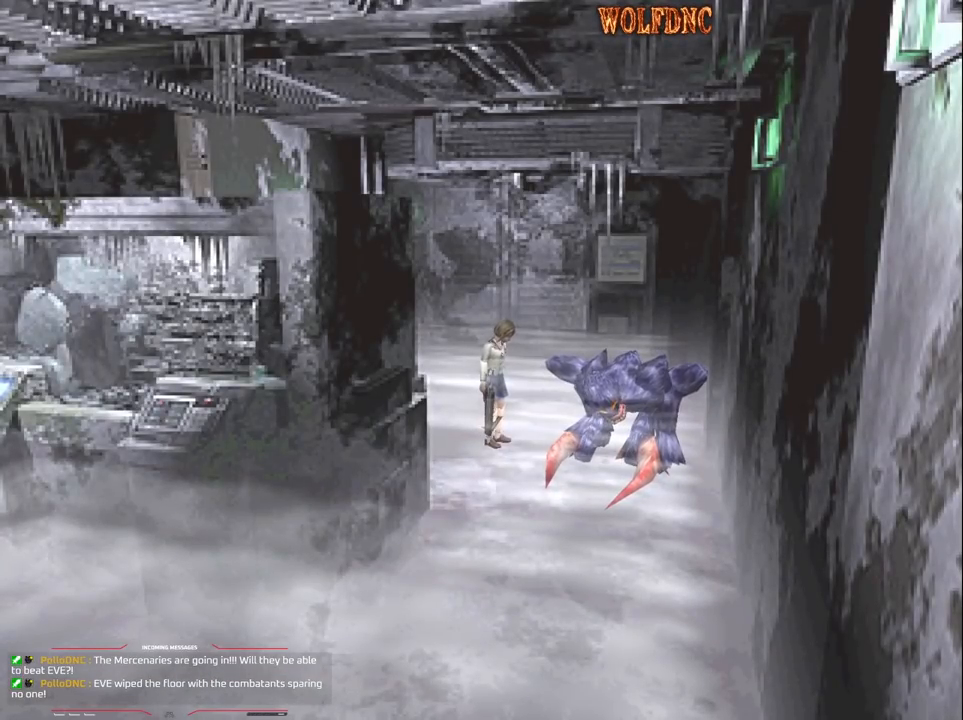
{"buttons": [], "events": []}
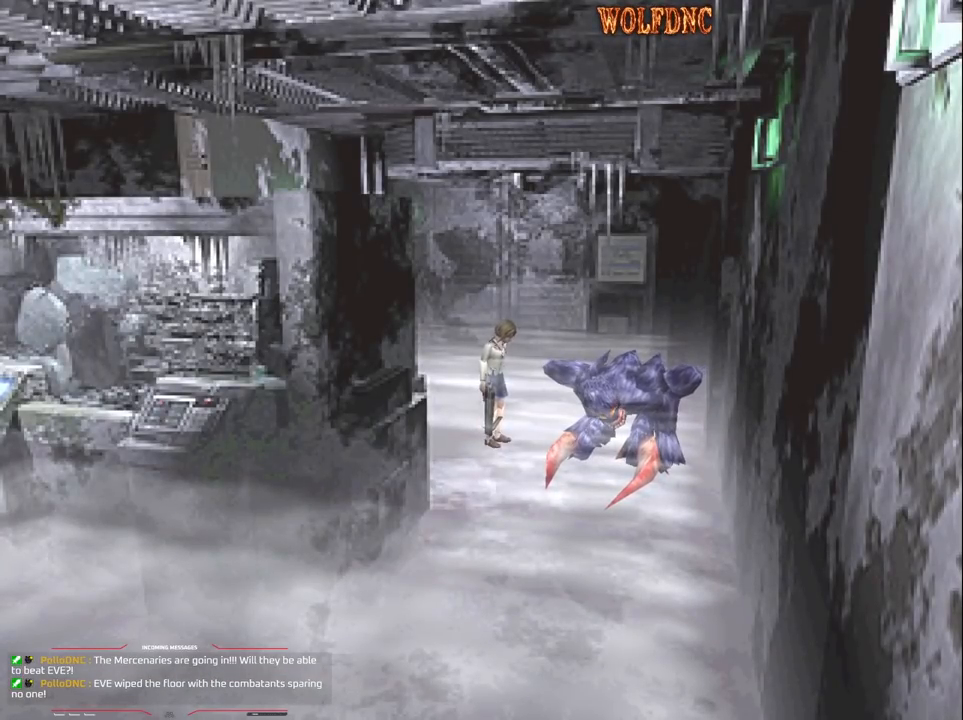
{"buttons": [], "events": []}
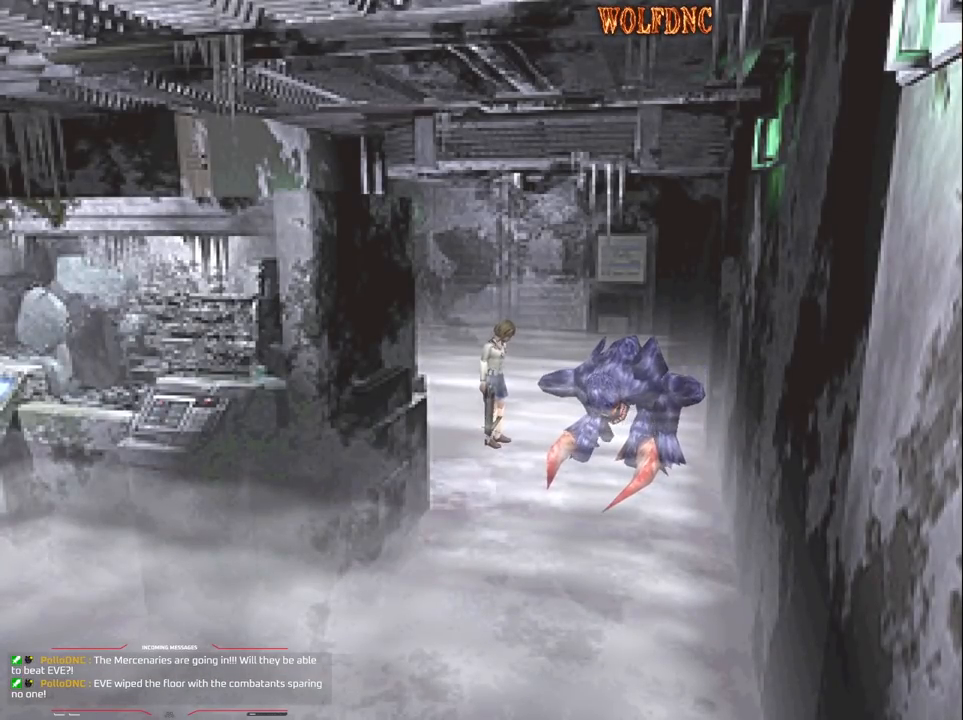
{"buttons": ["CROSS", "R1", "DPAD_DOWN"], "events": [[200, "DPAD_DOWN", "down"], [200, "R1", "down"], [250, "CROSS", "down"]]}
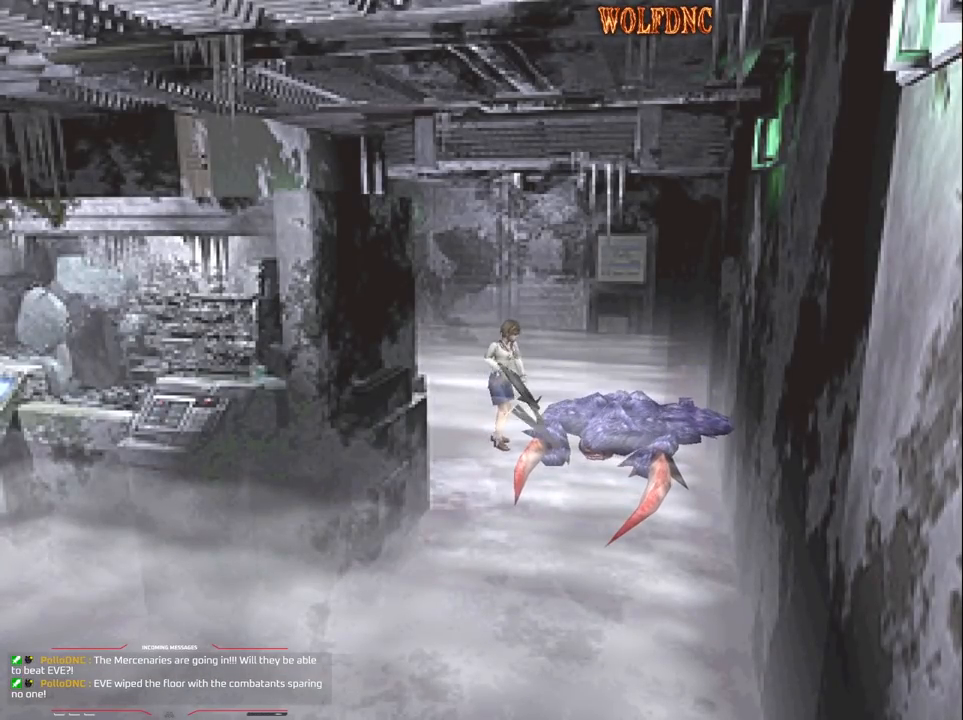
{"buttons": [], "events": [[350, "DPAD_DOWN", "up"], [400, "CROSS", "up"], [500, "R1", "up"]]}
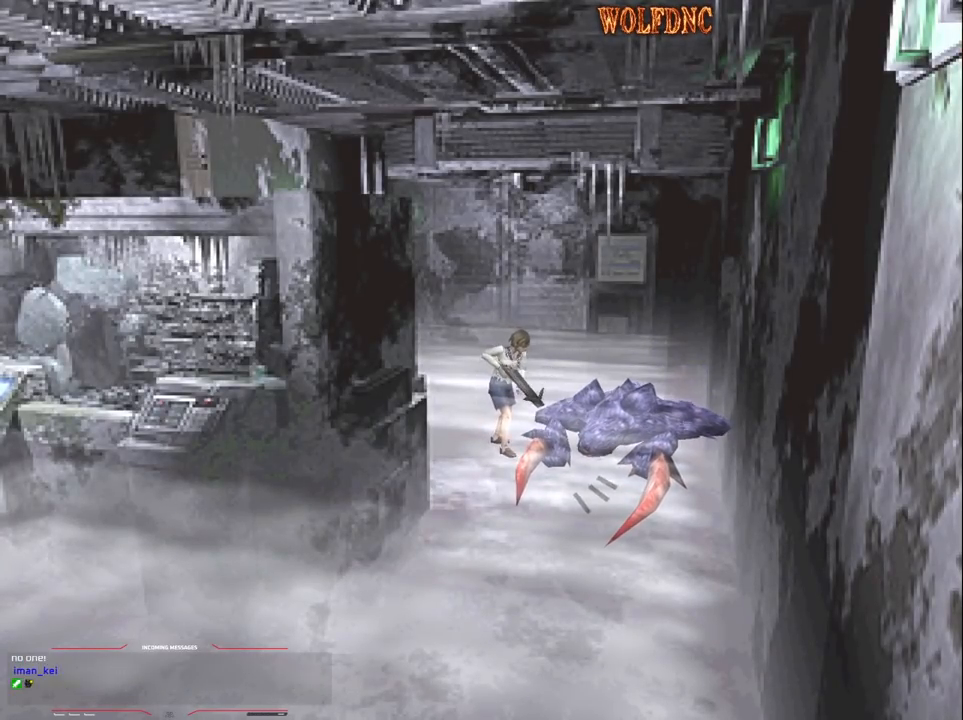
{"buttons": [], "events": []}
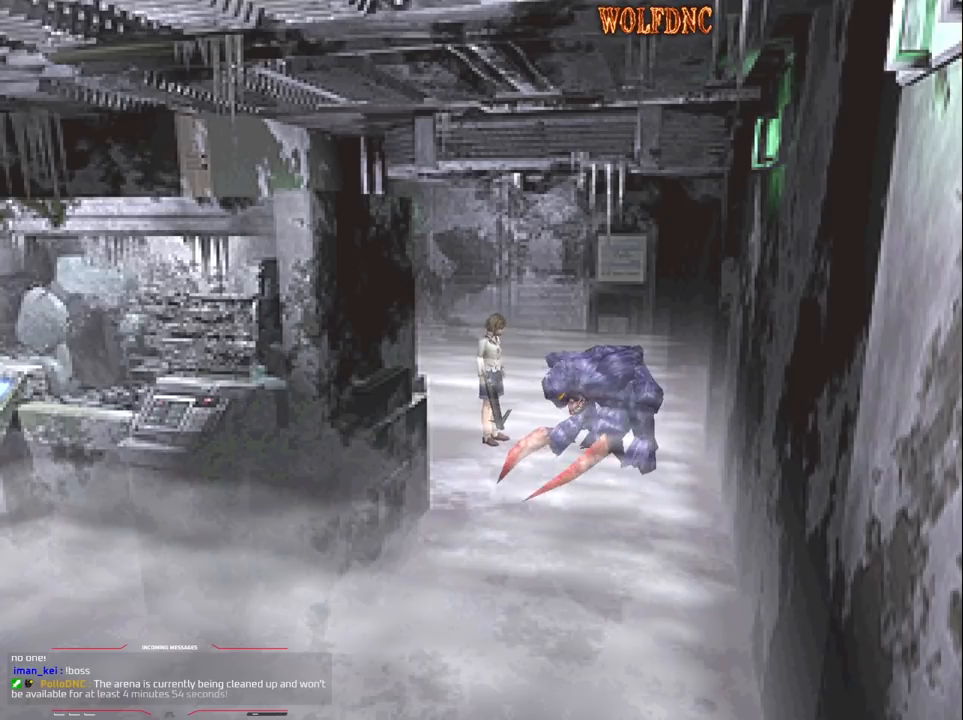
{"buttons": [], "events": [[283, "CIRCLE", "down"], [383, "CIRCLE", "up"]]}
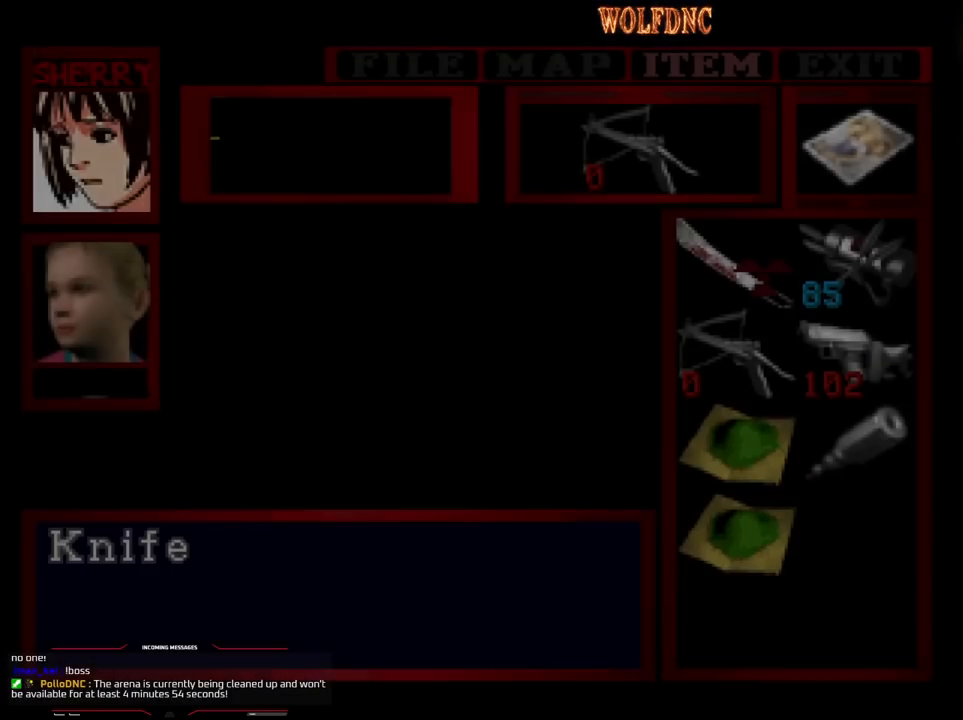
{"buttons": [], "events": [[300, "CIRCLE", "down"], [450, "CIRCLE", "up"]]}
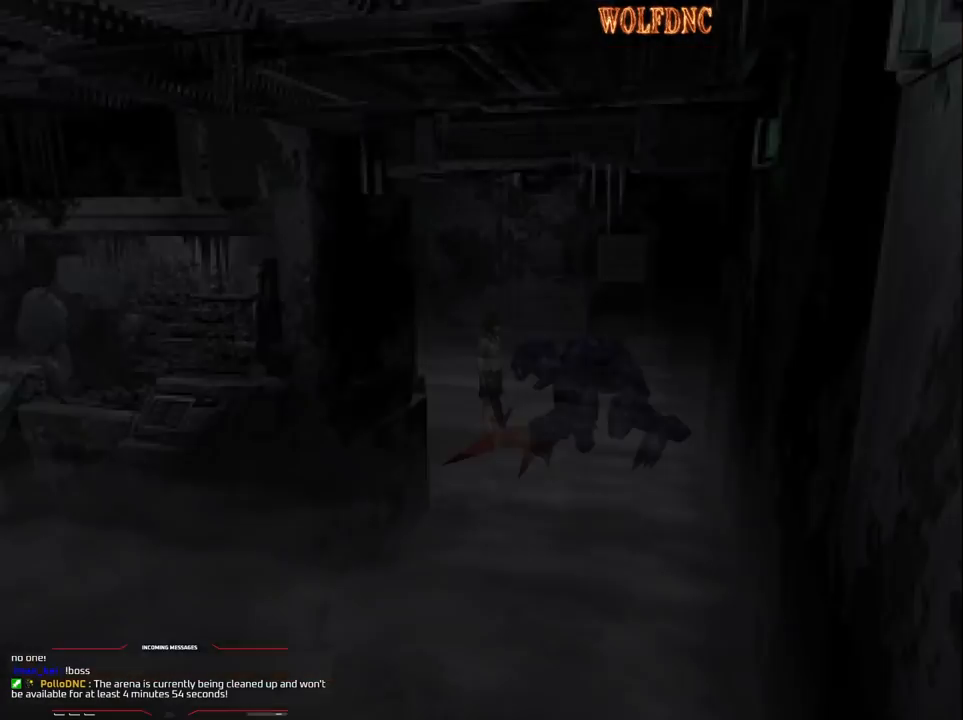
{"buttons": ["SQUARE", "DPAD_UP", "DPAD_RIGHT"], "events": [[83, "DPAD_DOWN", "down"], [133, "SQUARE", "down"], [217, "SQUARE", "up"], [283, "DPAD_DOWN", "up"], [367, "DPAD_RIGHT", "down"], [417, "DPAD_UP", "down"], [417, "SQUARE", "down"]]}
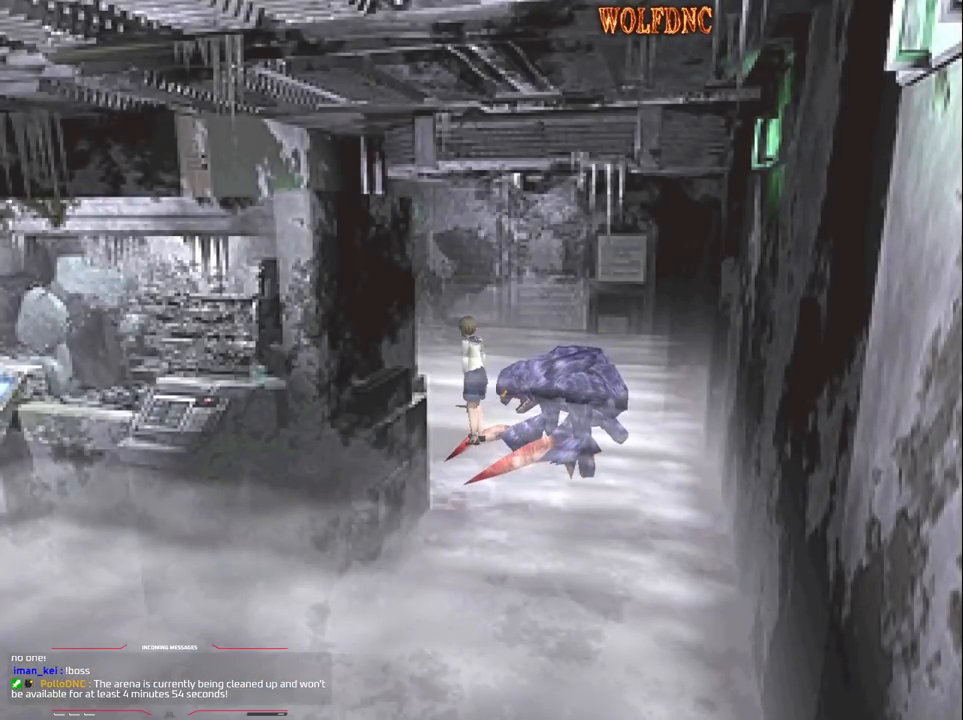
{"buttons": ["CROSS", "SQUARE", "DPAD_UP", "DPAD_LEFT"], "events": [[100, "DPAD_RIGHT", "up"], [300, "CROSS", "down"], [383, "DPAD_LEFT", "down"]]}
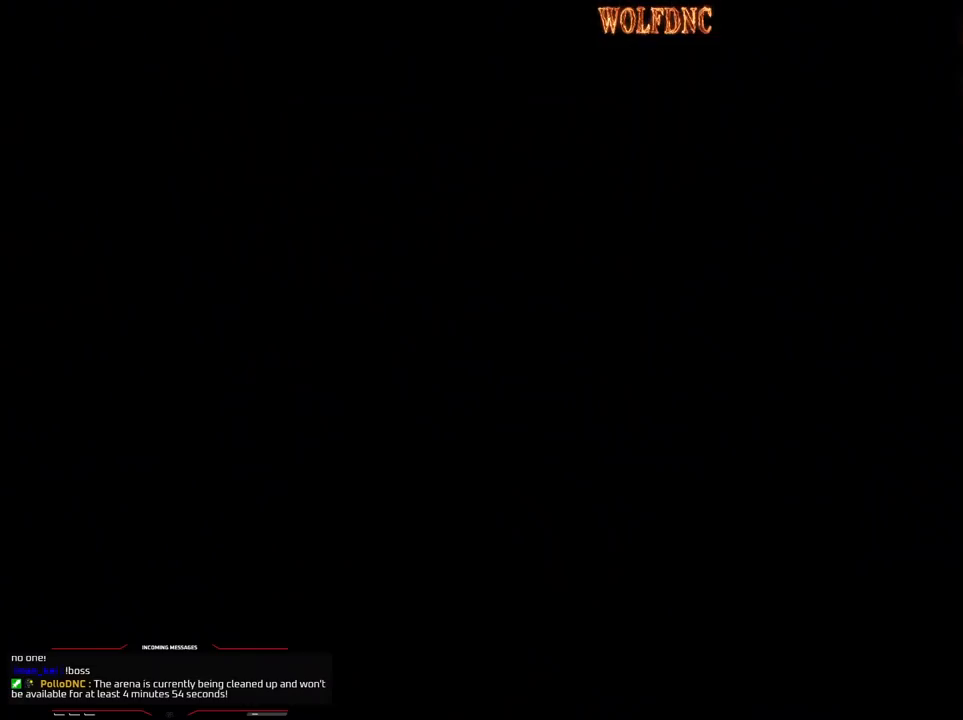
{"buttons": [], "events": [[33, "CROSS", "up"], [67, "CROSS", "down"], [267, "CROSS", "up"], [300, "DPAD_LEFT", "up"], [300, "SQUARE", "up"], [350, "DPAD_UP", "up"]]}
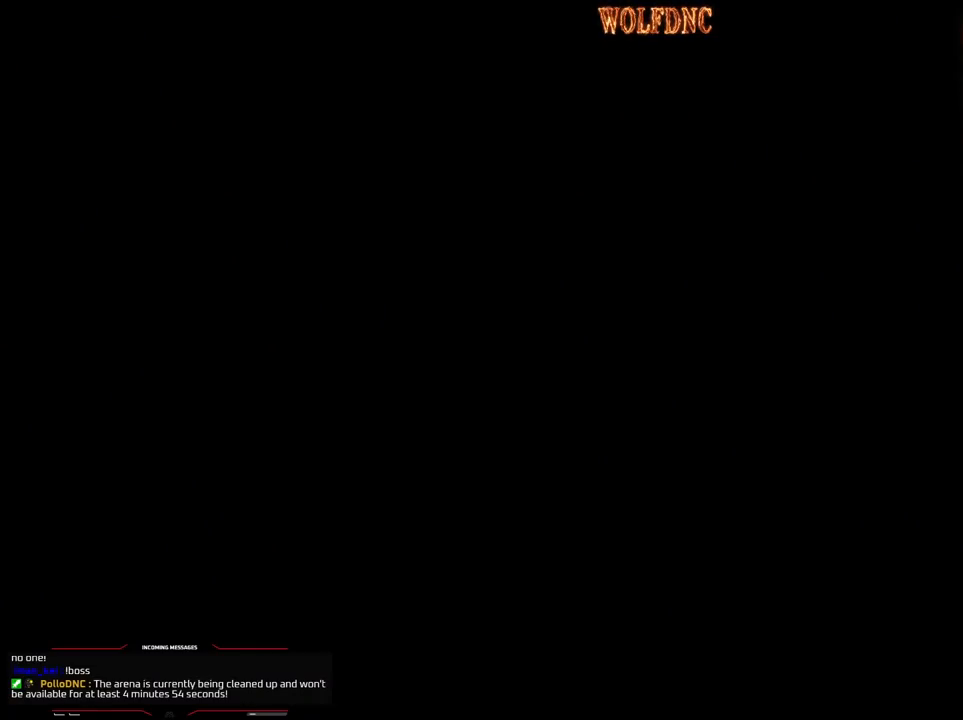
{"buttons": [], "events": []}